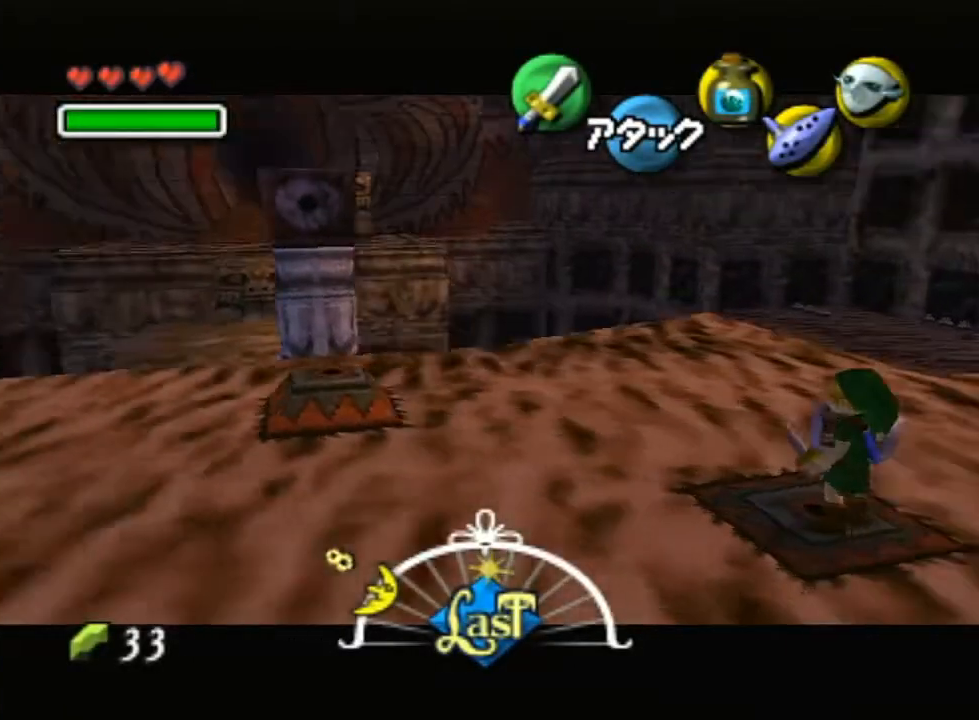
Gameplay with a controller (Nintendo layout); each line is a JSON object with the inputs held at the frame after it. "events" lists button and stick changes between this image and that frame as [ms after this image, input, new state], when the widget could be followed in between. Not read: L3 R3.
{"buttons": ["L1"], "left_stick": "center", "right_stick": "center", "events": []}
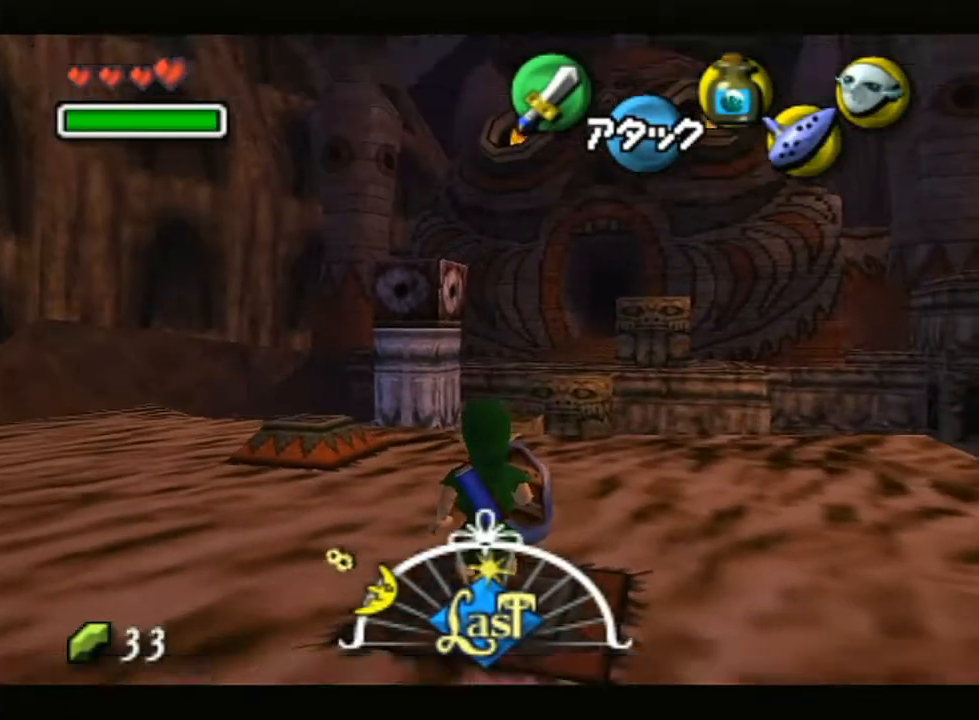
{"buttons": ["L1", "START"], "left_stick": "center", "right_stick": "center", "events": [[333, "START", "down"]]}
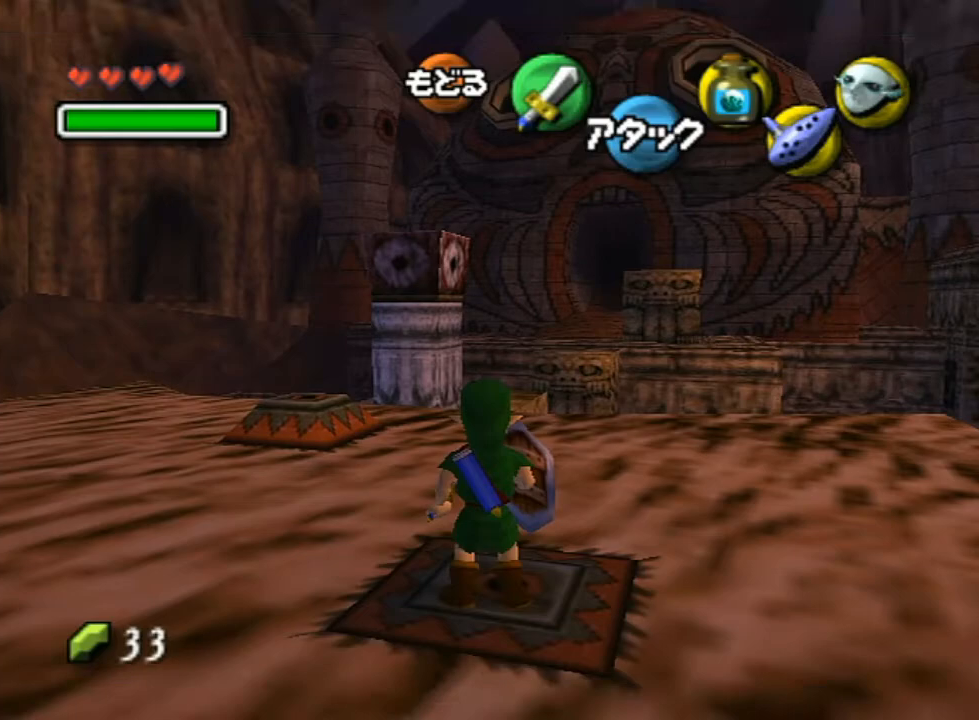
{"buttons": [], "left_stick": "center", "right_stick": "center", "events": [[17, "START", "up"], [83, "L1", "up"]]}
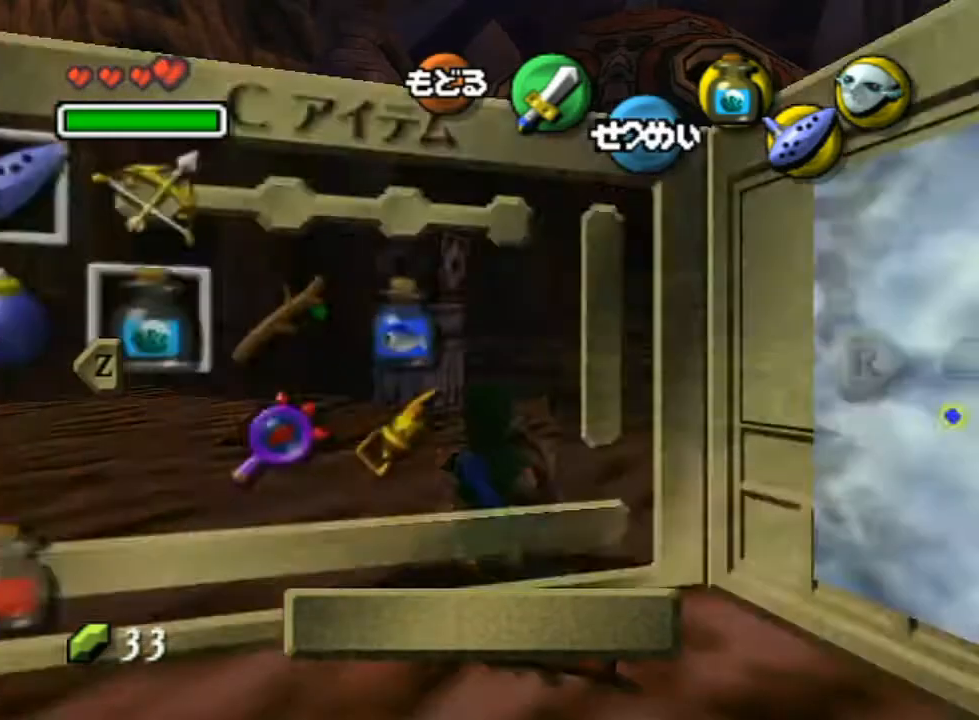
{"buttons": [], "left_stick": "center", "right_stick": "center", "events": [[50, "left_stick", "up-right"], [133, "left_stick", "up-left"], [233, "left_stick", "down-left"], [300, "left_stick", "center"]]}
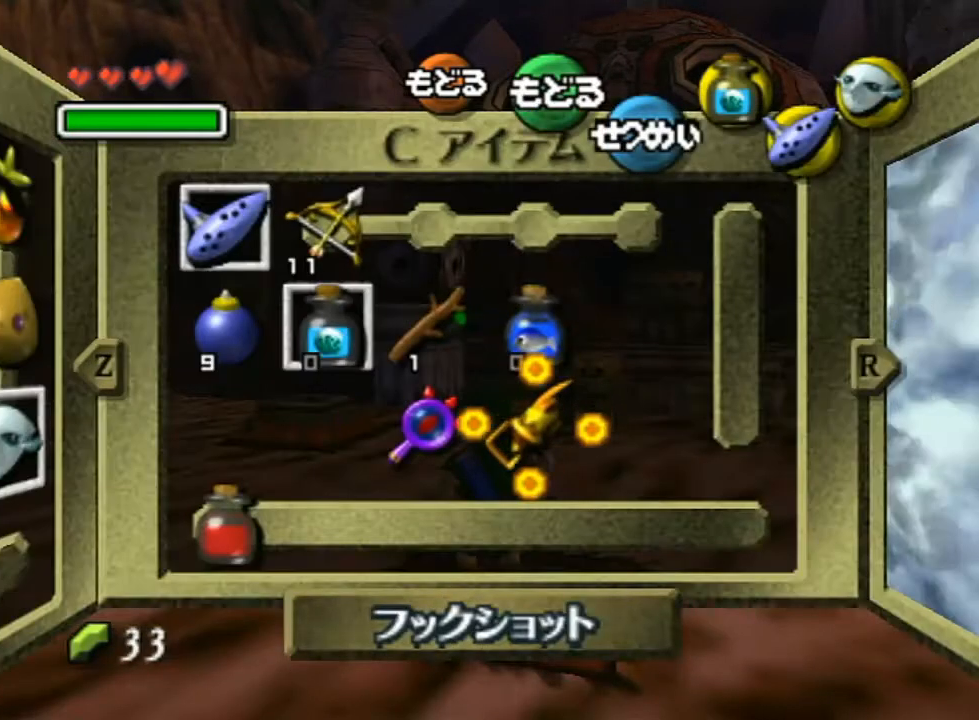
{"buttons": [], "left_stick": "center", "right_stick": "center", "events": [[167, "left_stick", "up"], [200, "X", "down"], [267, "left_stick", "center"], [300, "X", "up"]]}
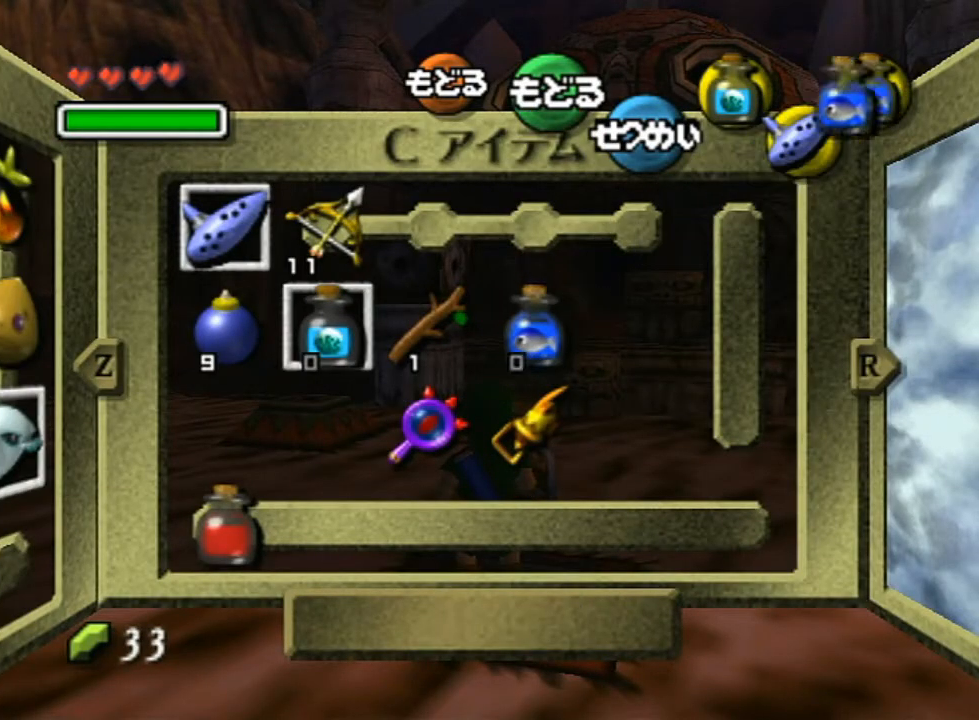
{"buttons": [], "left_stick": "up-left", "right_stick": "center", "events": [[200, "left_stick", "down"], [333, "left_stick", "center"], [383, "left_stick", "up-left"]]}
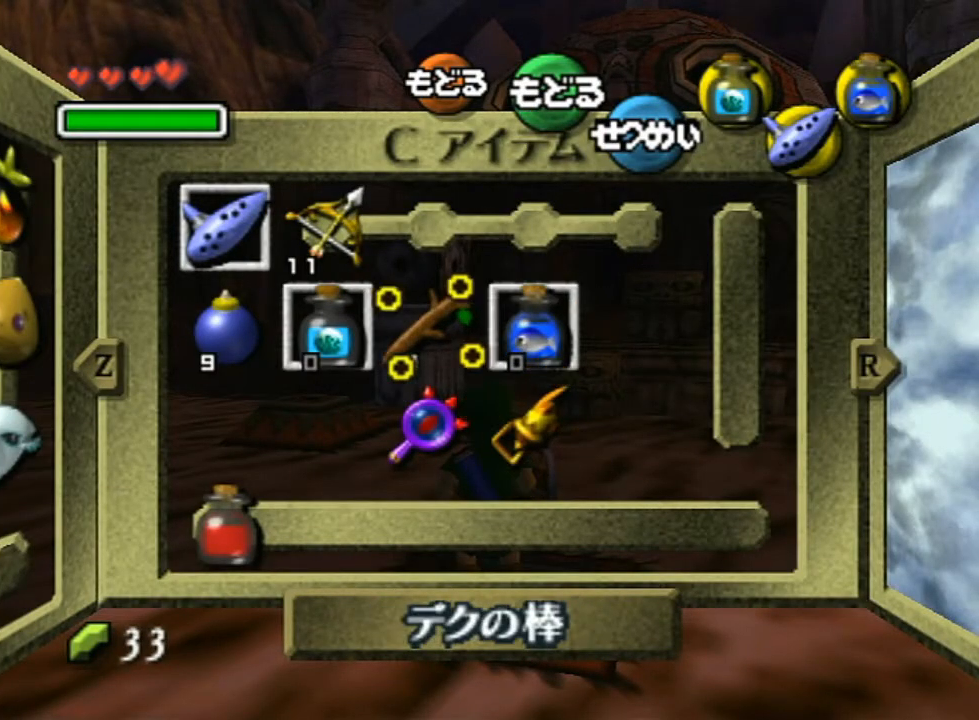
{"buttons": ["Y"], "left_stick": "left", "right_stick": "center", "events": [[17, "left_stick", "center"], [83, "left_stick", "left"], [233, "left_stick", "center"], [367, "left_stick", "left"], [450, "Y", "down"]]}
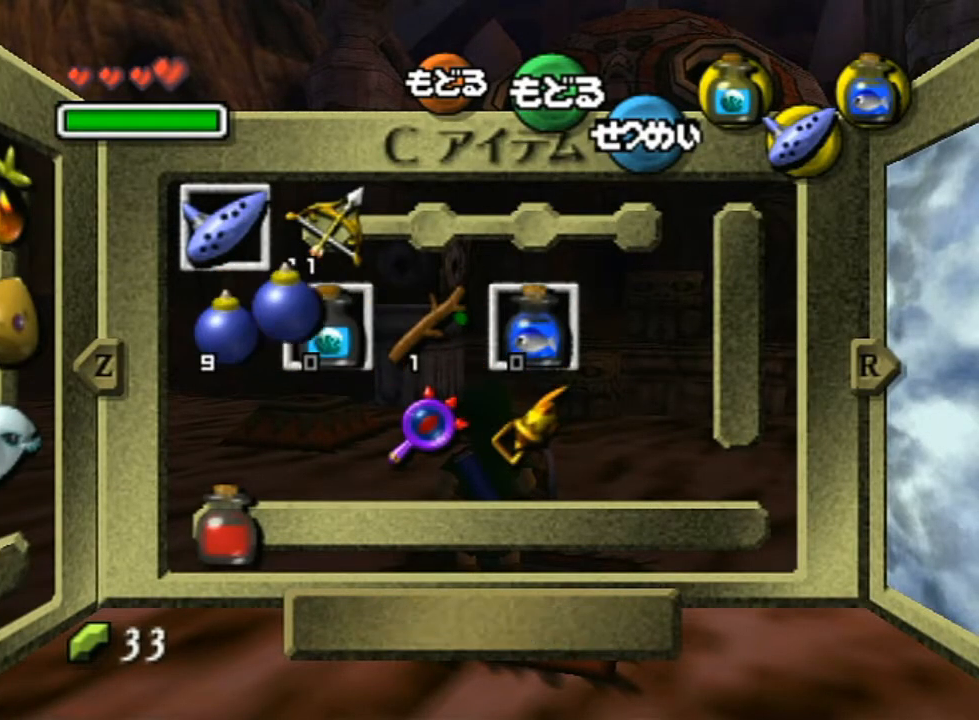
{"buttons": [], "left_stick": "center", "right_stick": "center", "events": [[17, "Y", "up"], [17, "left_stick", "center"], [200, "L1", "down"], [433, "L1", "up"]]}
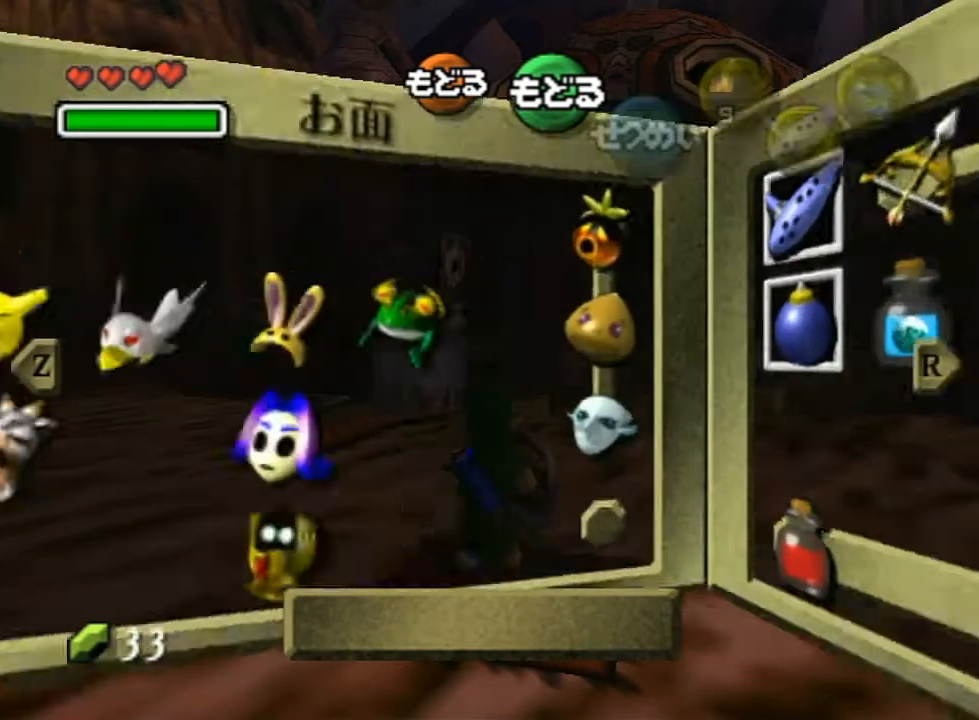
{"buttons": [], "left_stick": "center", "right_stick": "center", "events": [[17, "left_stick", "up"], [117, "left_stick", "left"], [250, "left_stick", "center"], [300, "left_stick", "down"], [350, "Z", "down"], [417, "Z", "up"], [417, "left_stick", "center"]]}
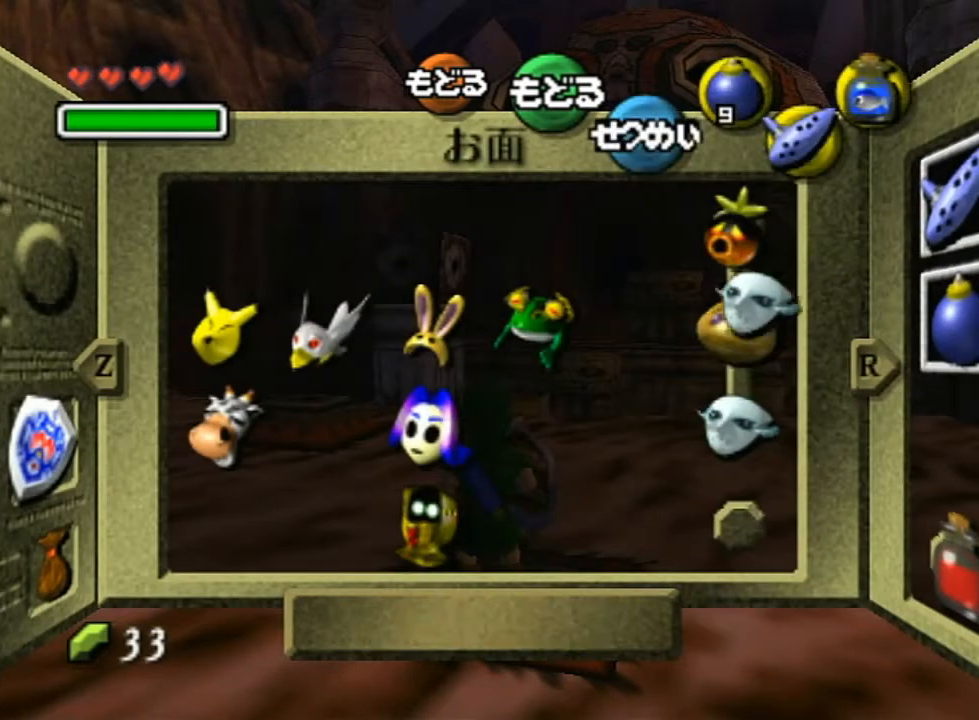
{"buttons": [], "left_stick": "center", "right_stick": "center", "events": [[283, "START", "down"], [367, "START", "up"]]}
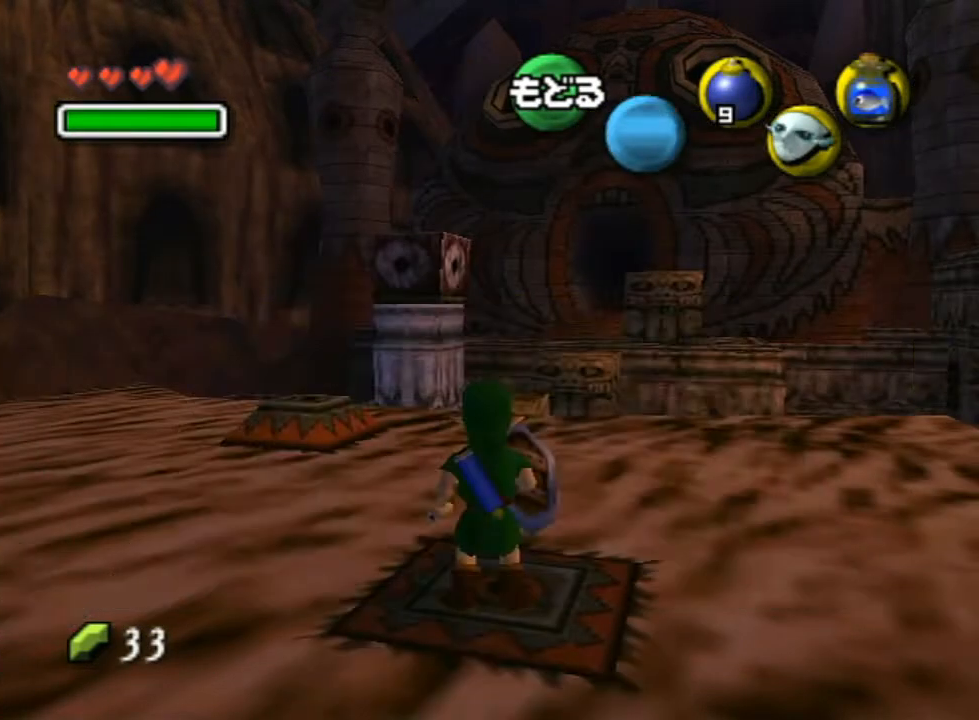
{"buttons": [], "left_stick": "center", "right_stick": "center", "events": [[333, "right_stick", "up"], [467, "right_stick", "center"]]}
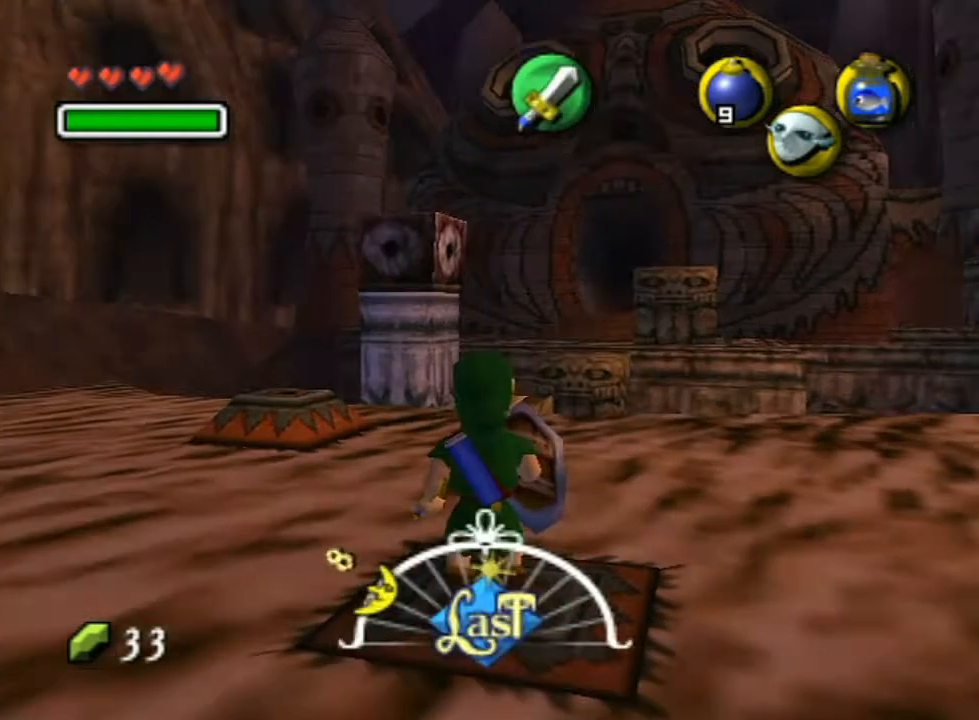
{"buttons": [], "left_stick": "left", "right_stick": "center", "events": [[417, "left_stick", "left"]]}
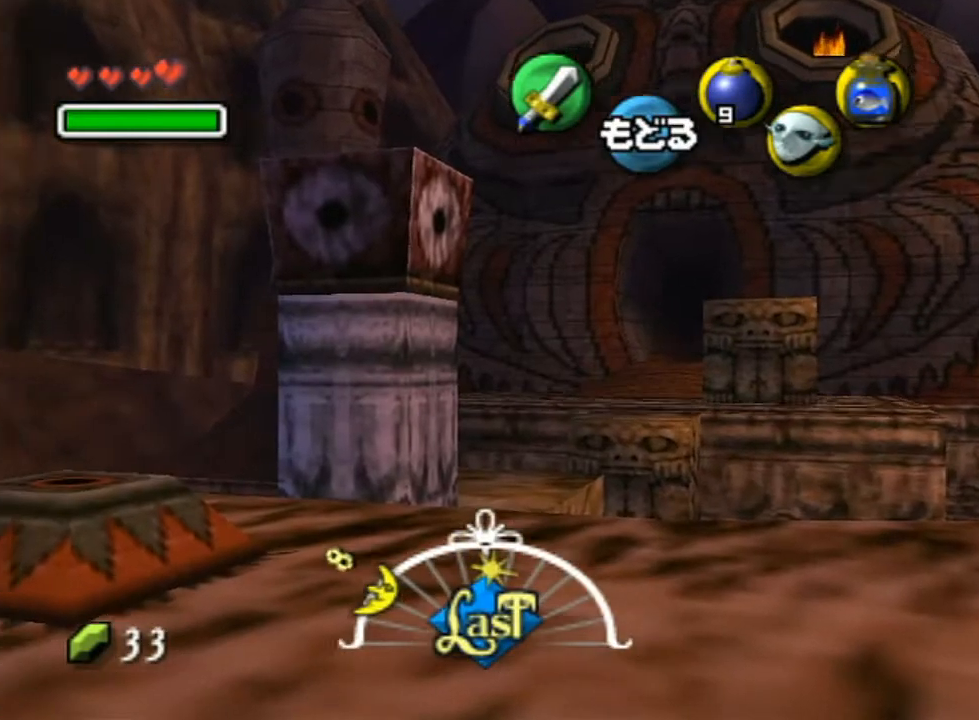
{"buttons": [], "left_stick": "center", "right_stick": "center", "events": [[50, "left_stick", "center"], [267, "A", "down"], [367, "A", "up"], [417, "X", "down"], [500, "X", "up"]]}
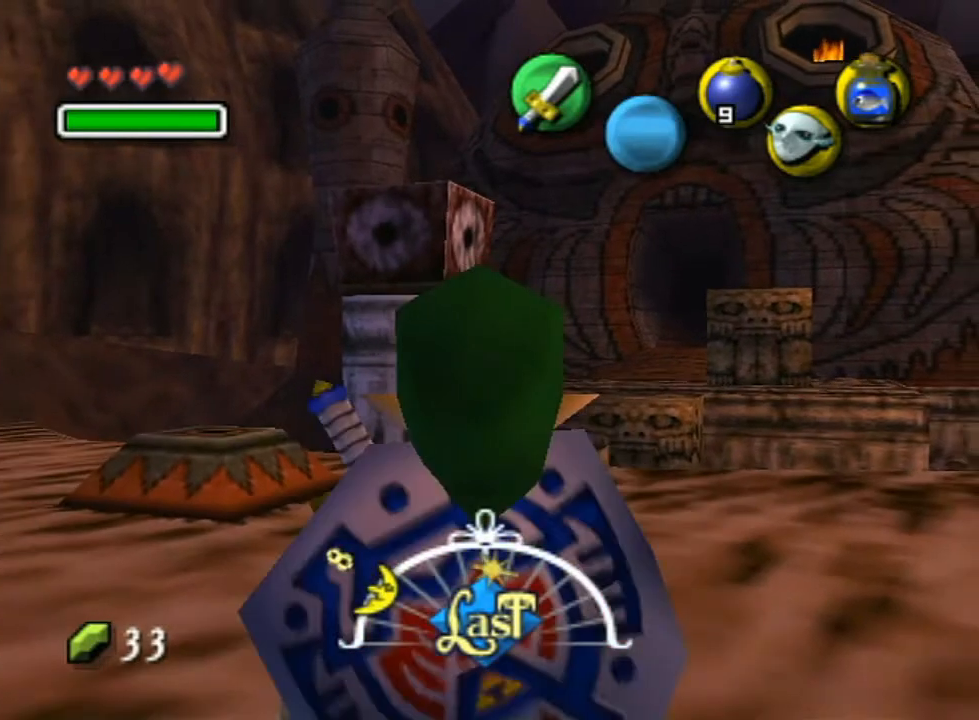
{"buttons": [], "left_stick": "center", "right_stick": "center", "events": []}
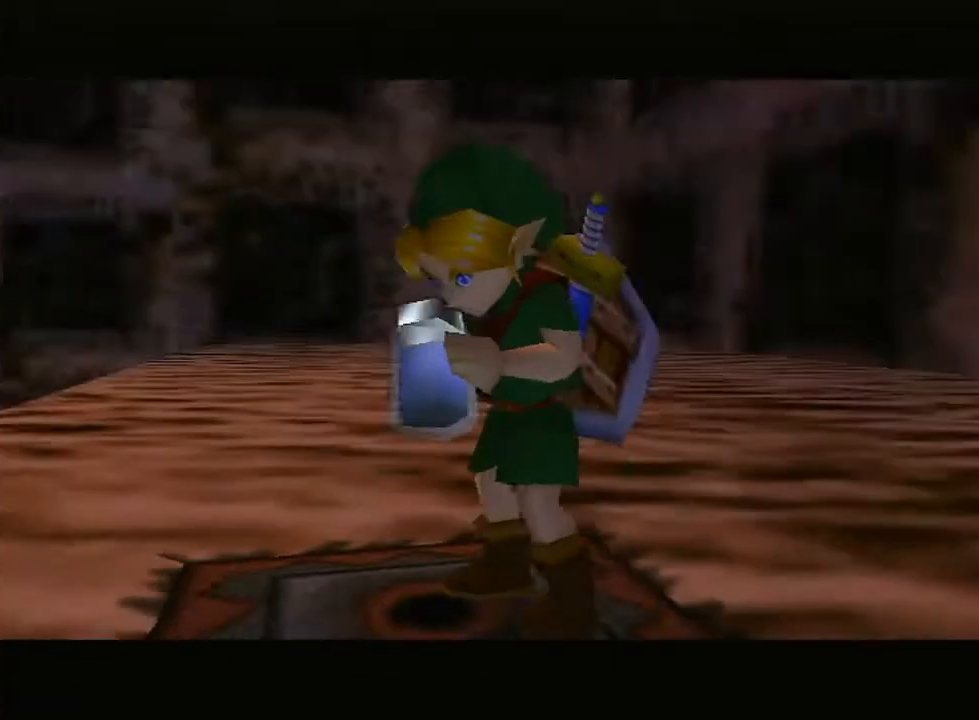
{"buttons": [], "left_stick": "center", "right_stick": "center", "events": []}
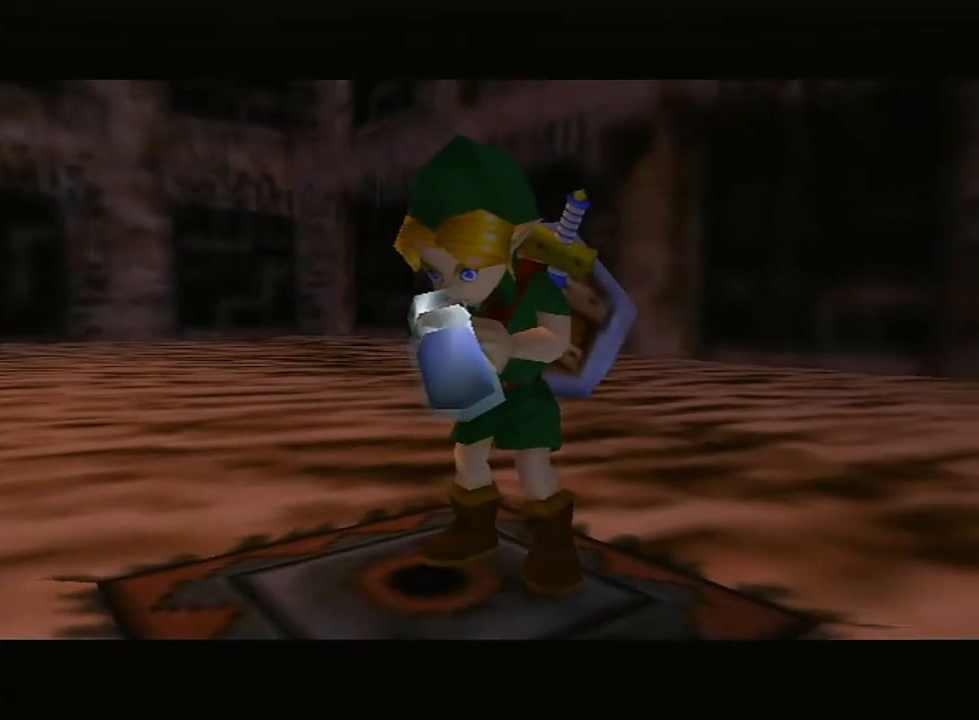
{"buttons": [], "left_stick": "center", "right_stick": "center", "events": []}
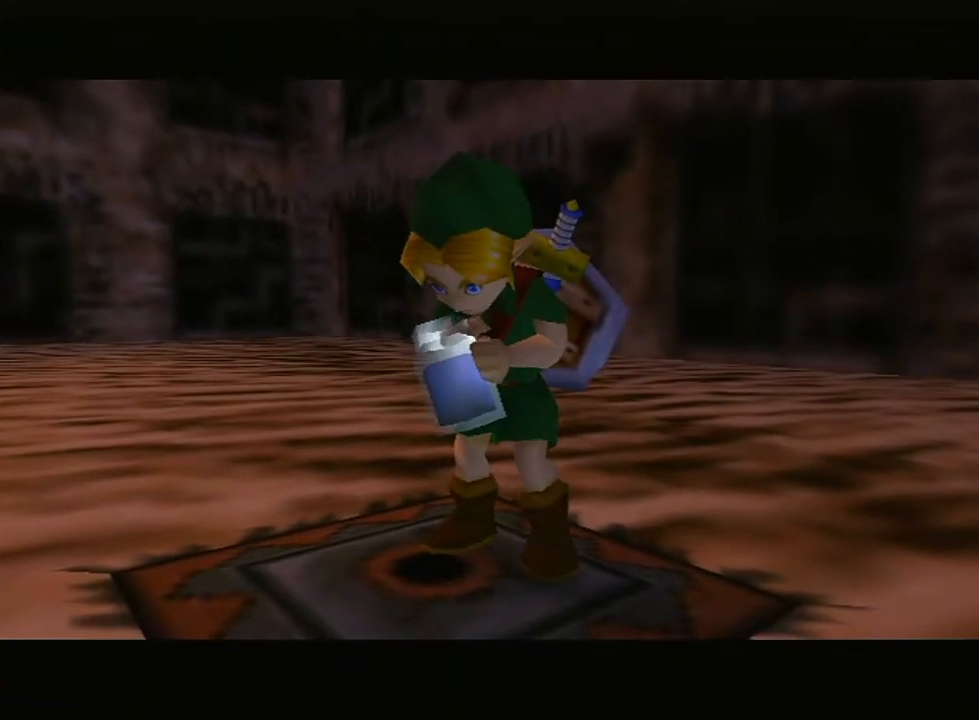
{"buttons": [], "left_stick": "center", "right_stick": "center", "events": [[50, "X", "down"], [83, "X", "up"], [200, "X", "down"], [267, "X", "up"], [367, "X", "down"], [483, "X", "up"]]}
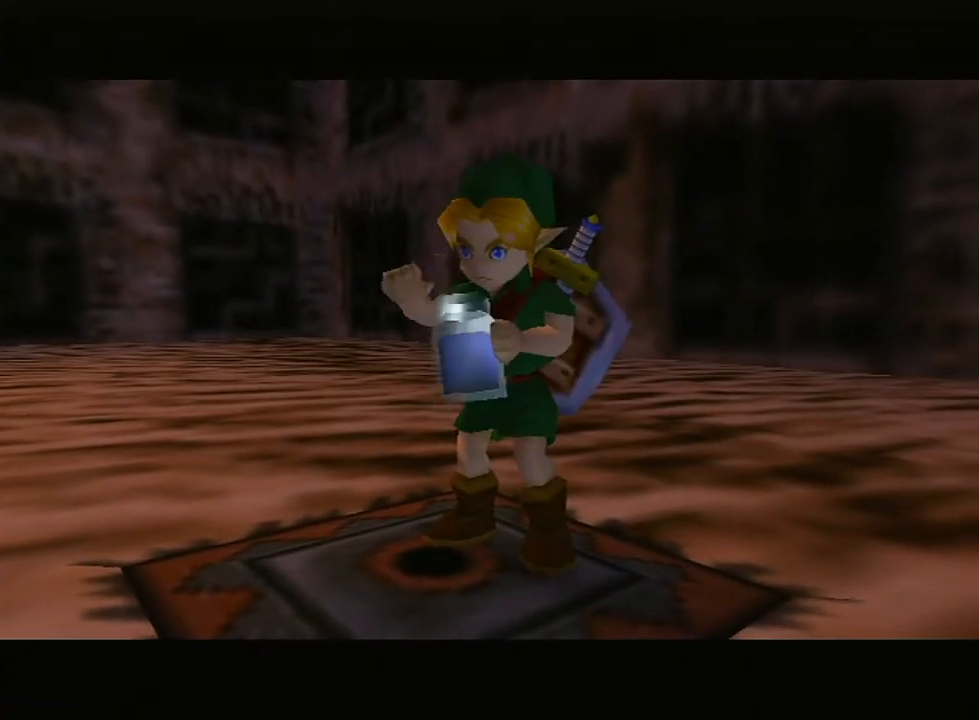
{"buttons": ["X"], "left_stick": "center", "right_stick": "center", "events": [[83, "X", "down"], [217, "X", "up"], [300, "X", "down"], [383, "X", "up"], [450, "X", "down"]]}
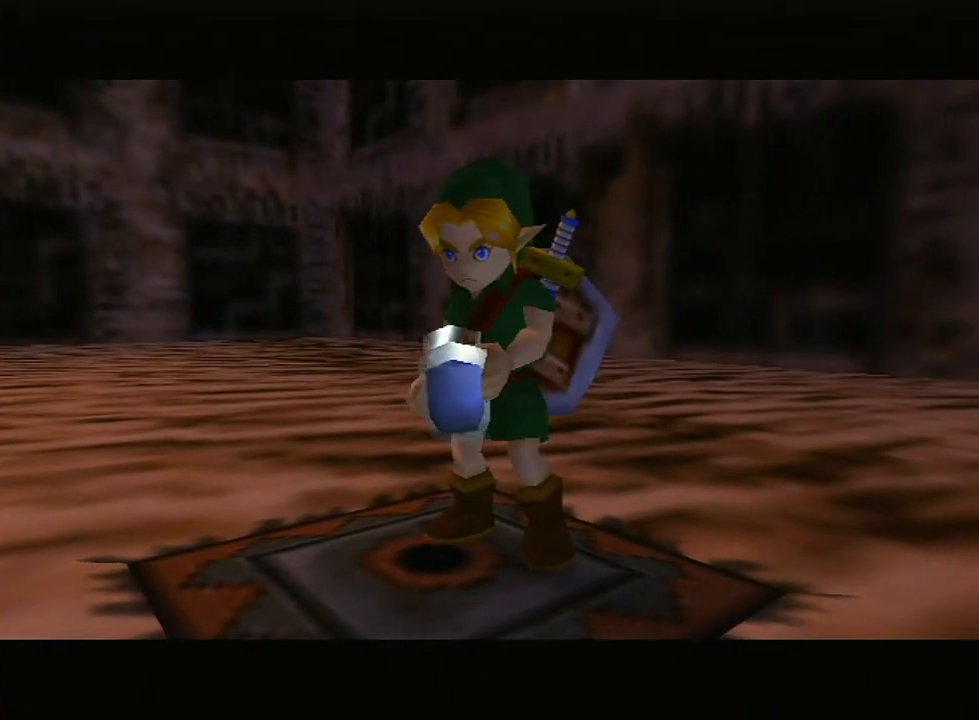
{"buttons": ["X"], "left_stick": "center", "right_stick": "center", "events": [[83, "X", "up"], [167, "X", "down"], [300, "X", "up"], [417, "X", "down"]]}
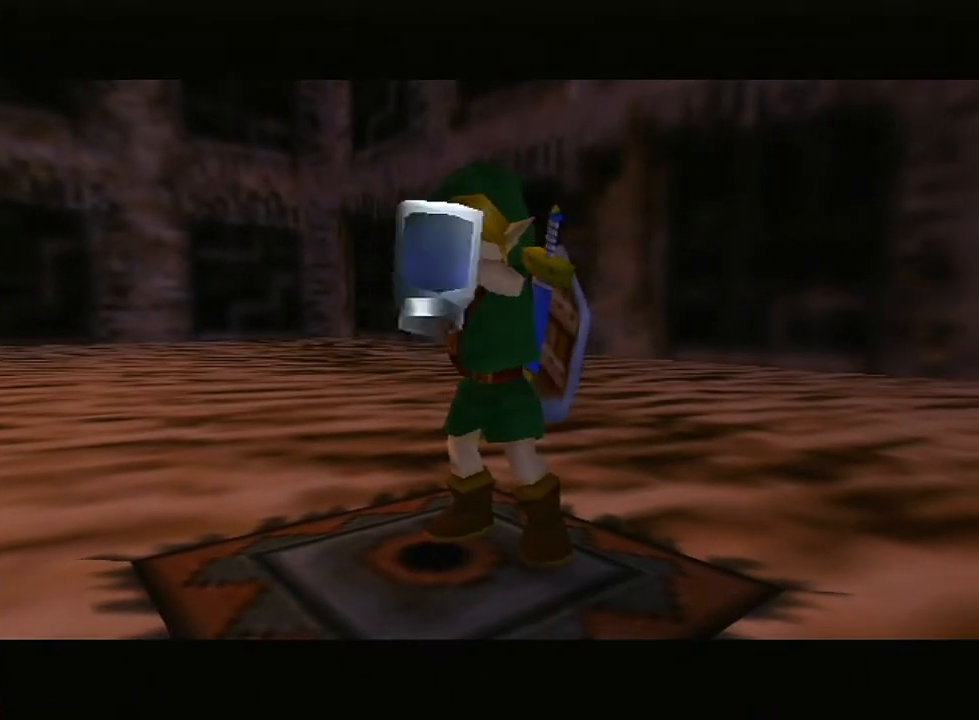
{"buttons": [], "left_stick": "center", "right_stick": "center", "events": [[50, "X", "up"], [133, "X", "down"], [233, "X", "up"], [333, "X", "down"], [417, "X", "up"]]}
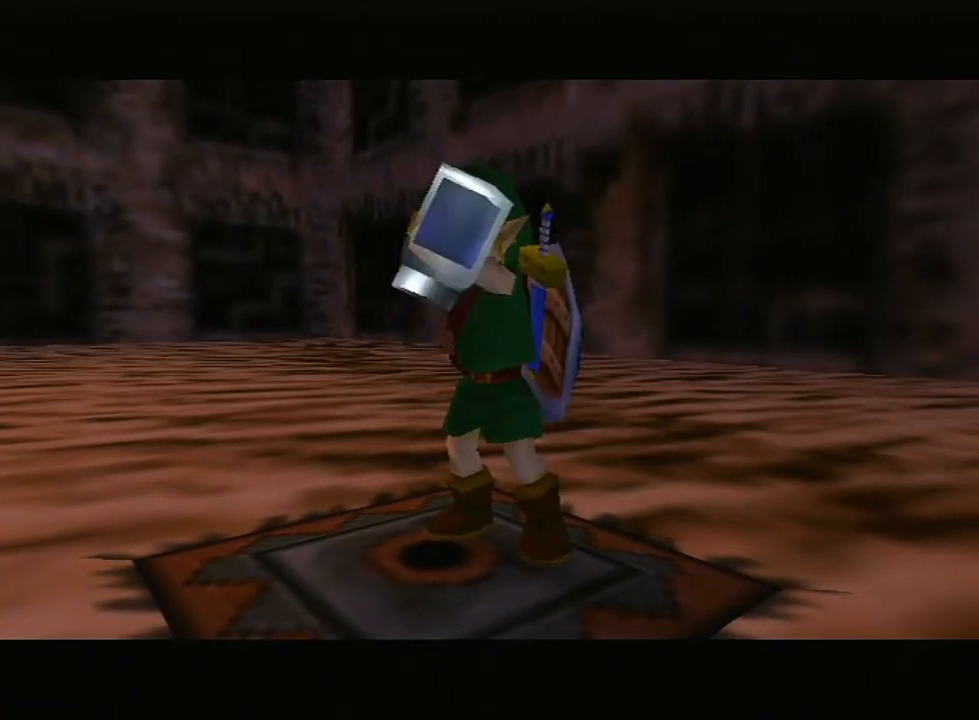
{"buttons": [], "left_stick": "center", "right_stick": "center", "events": [[17, "X", "down"], [117, "X", "up"], [200, "X", "down"], [300, "X", "up"], [383, "X", "down"], [483, "X", "up"]]}
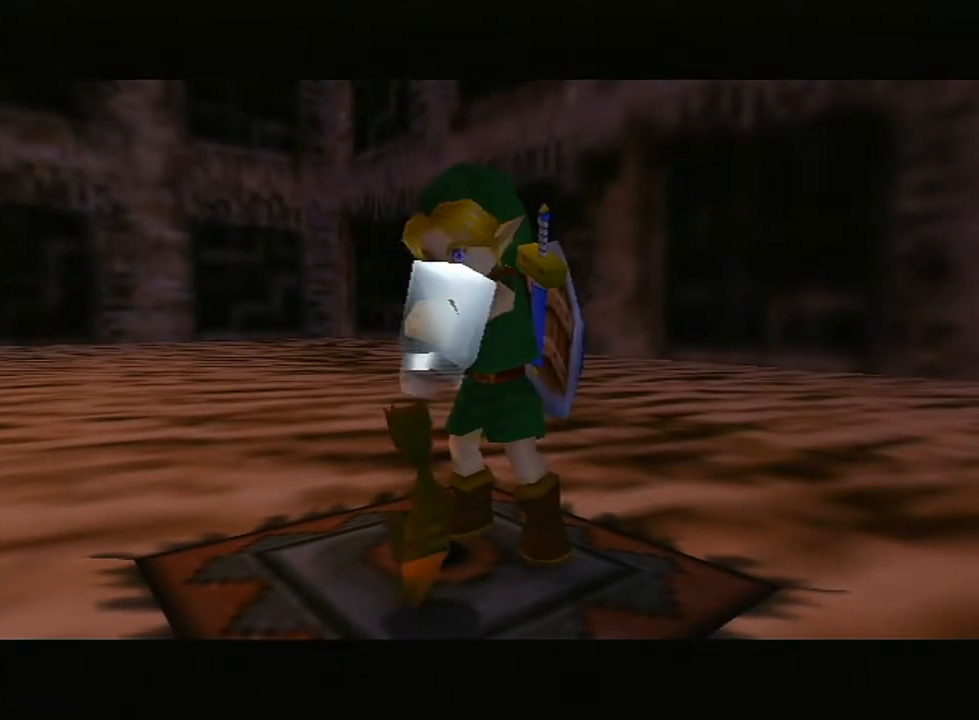
{"buttons": [], "left_stick": "center", "right_stick": "center", "events": [[83, "X", "down"], [133, "X", "up"]]}
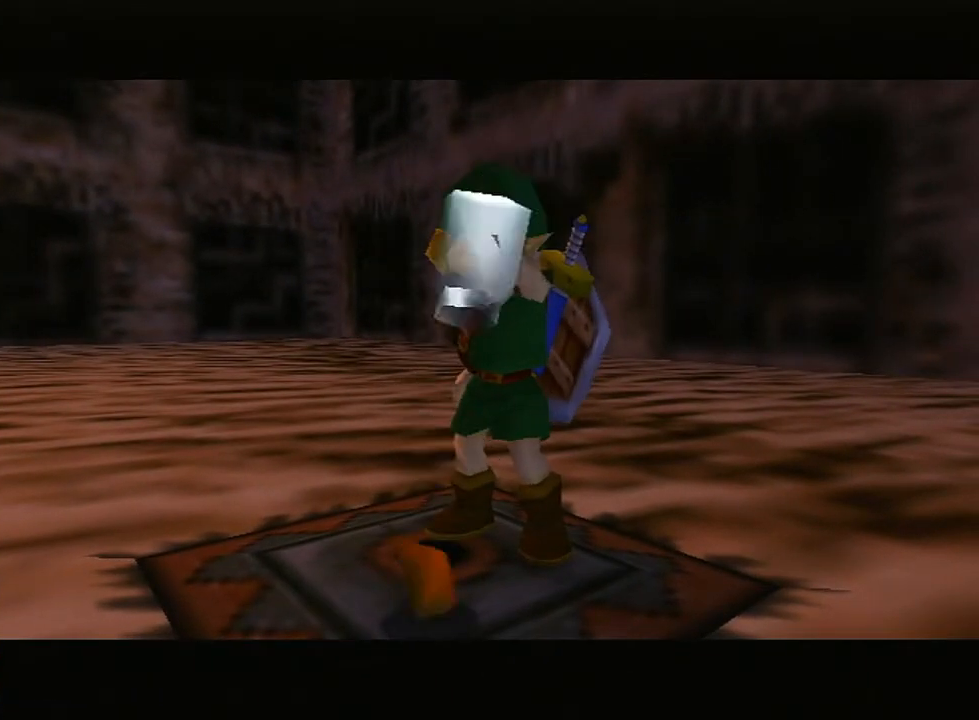
{"buttons": ["X"], "left_stick": "center", "right_stick": "center", "events": [[267, "X", "down"], [333, "X", "up"], [450, "X", "down"]]}
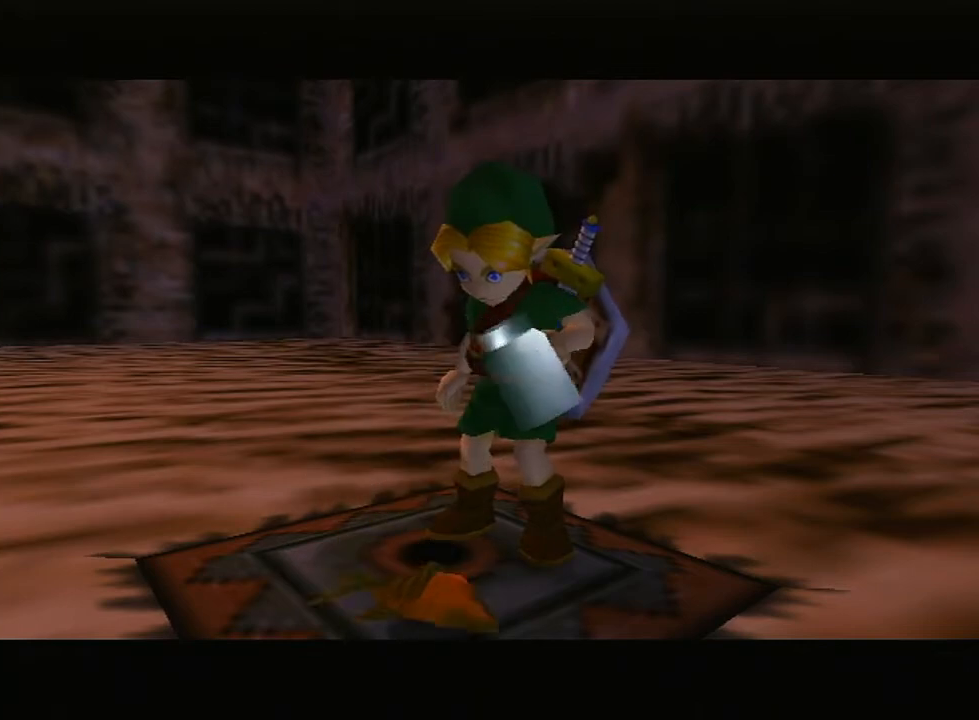
{"buttons": ["X"], "left_stick": "center", "right_stick": "center", "events": [[17, "X", "up"], [117, "X", "down"], [167, "X", "up"], [300, "X", "down"], [350, "X", "up"], [500, "X", "down"]]}
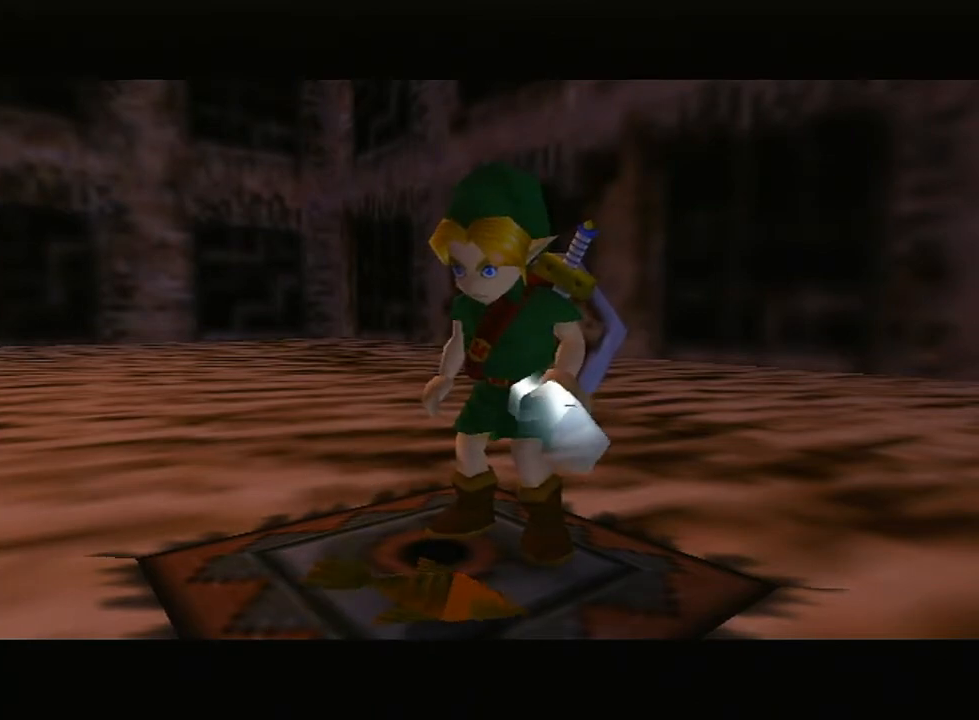
{"buttons": ["X"], "left_stick": "center", "right_stick": "center", "events": [[17, "X", "up"], [117, "X", "down"], [167, "X", "up"], [300, "X", "down"], [367, "X", "up"], [467, "X", "down"]]}
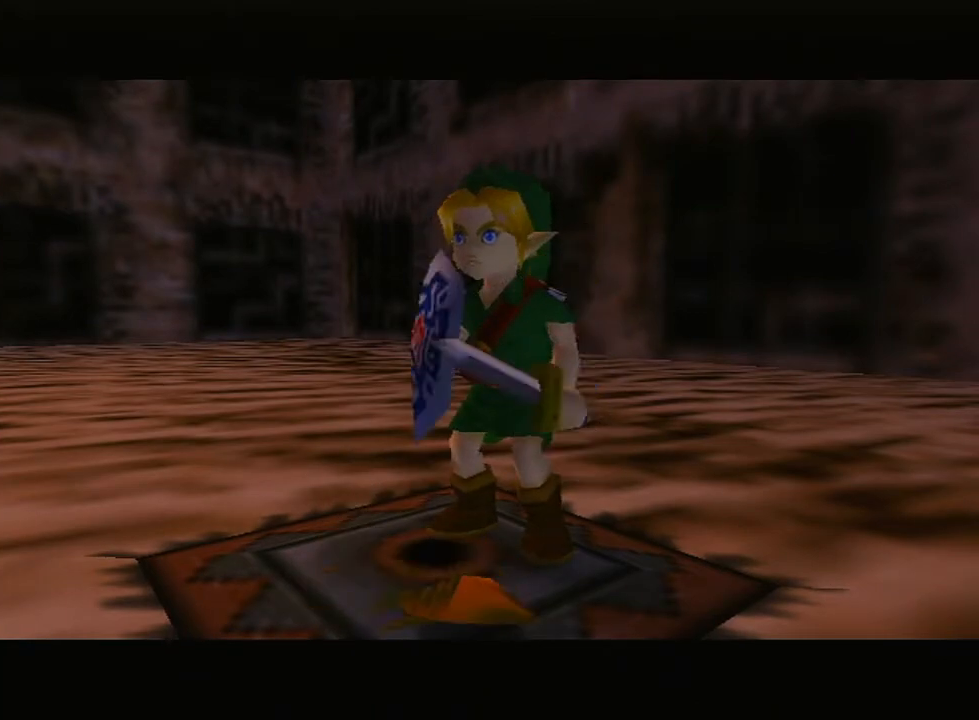
{"buttons": ["X"], "left_stick": "center", "right_stick": "center", "events": [[50, "X", "up"], [133, "X", "down"], [200, "X", "up"], [283, "X", "down"], [367, "X", "up"], [450, "X", "down"]]}
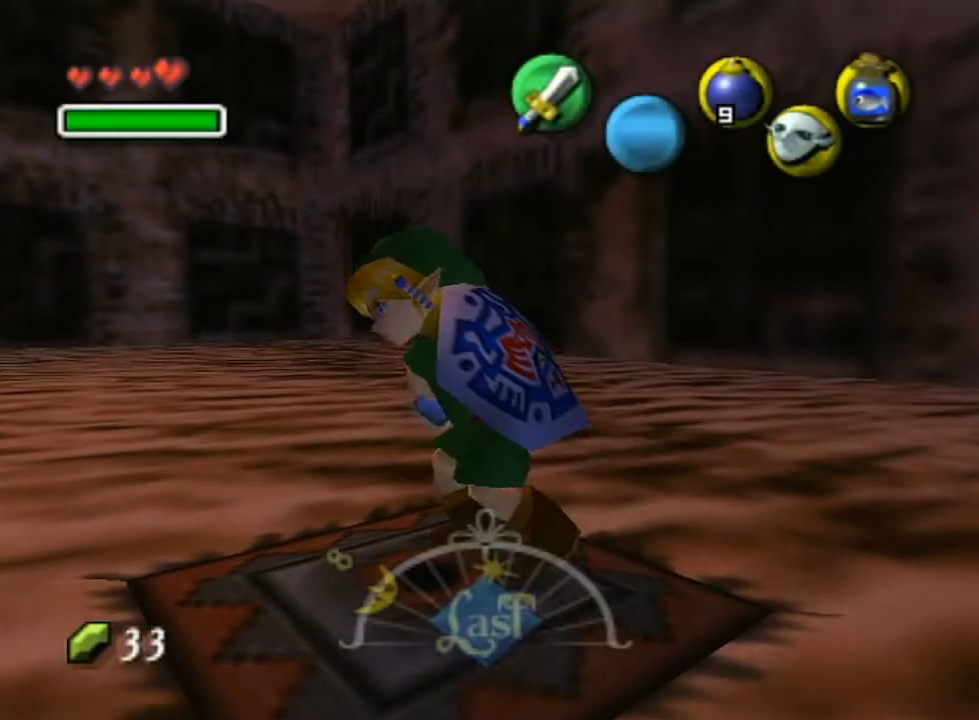
{"buttons": [], "left_stick": "center", "right_stick": "center", "events": [[50, "X", "up"]]}